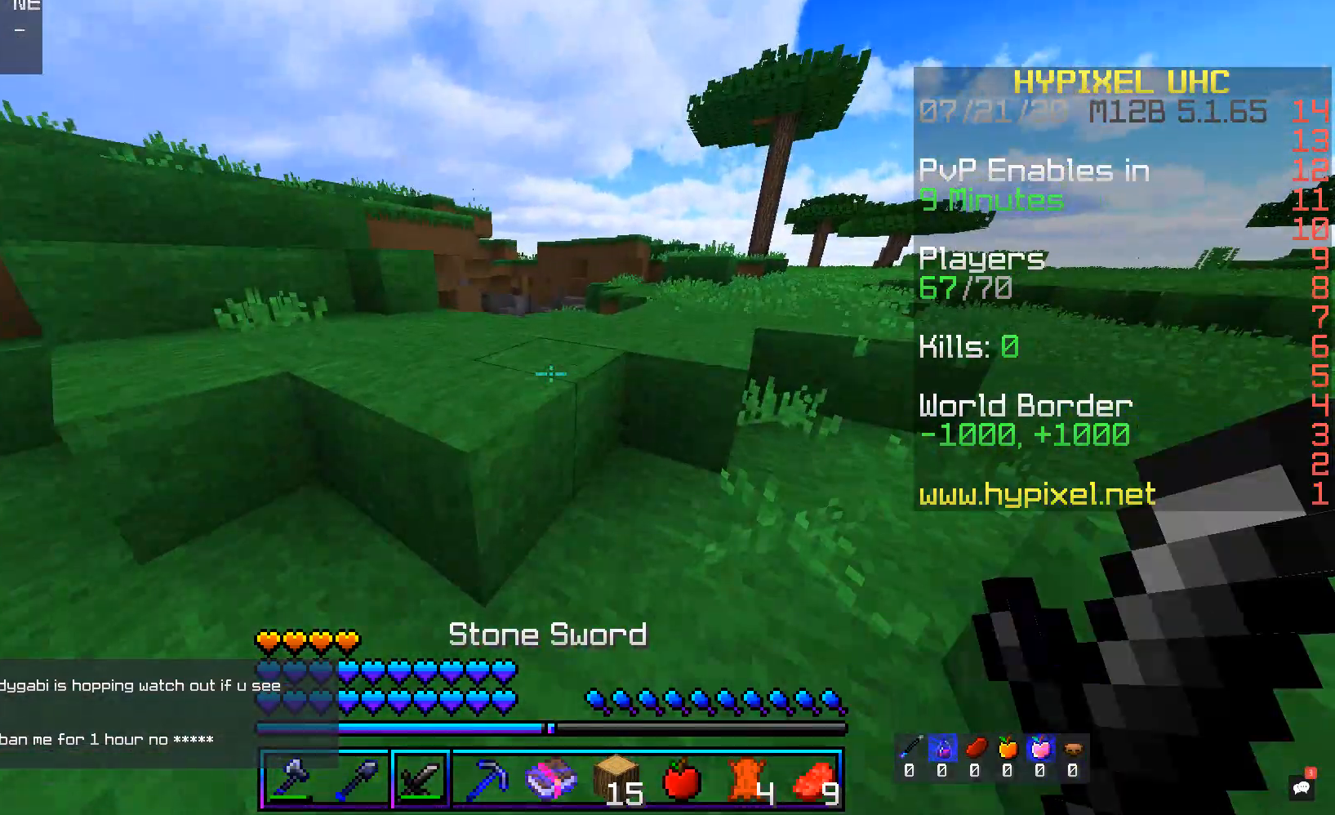
Gameplay with keyboard and mouse; each line is a JSON object with the keys and mouse buttons held at the frame after it. "events" lists presses ("down") and releases ("up") of "a", "d", "s", "space", "w", "mouse_left" and "mouse_right" between this image and that frame as [ms after this image, input, new state], when the widget could be followed in between. "mouse_left", "mouse_right" = the "left", "right" buttons of the "mouse" list. No other keys are recorded. Fast repeated clicks can show as one long hold. Mouse movement is not recorded.
{"keys": ["d", "w"], "mouse": [], "events": [[369, "space", "up"], [503, "d", "down"]]}
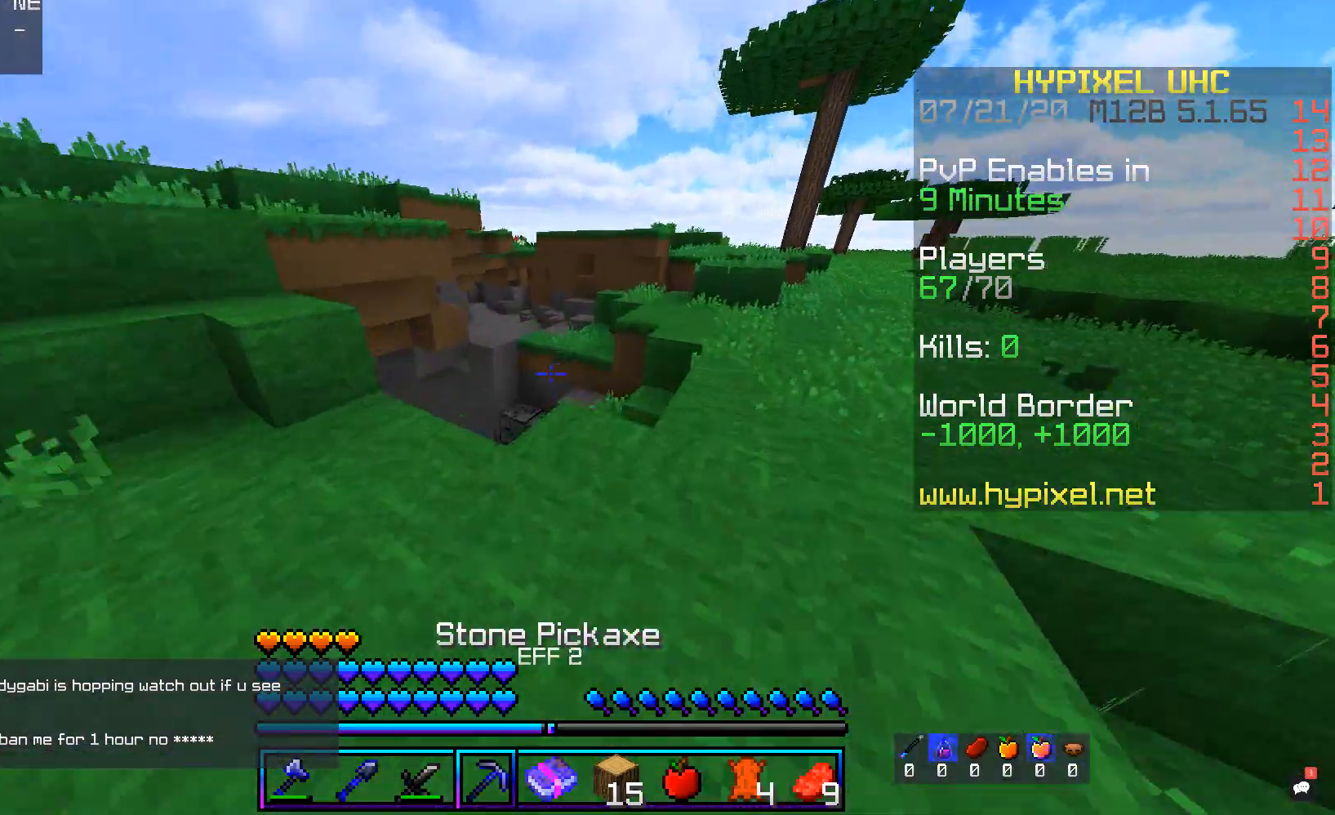
{"keys": ["w"], "mouse": [], "events": [[470, "d", "up"]]}
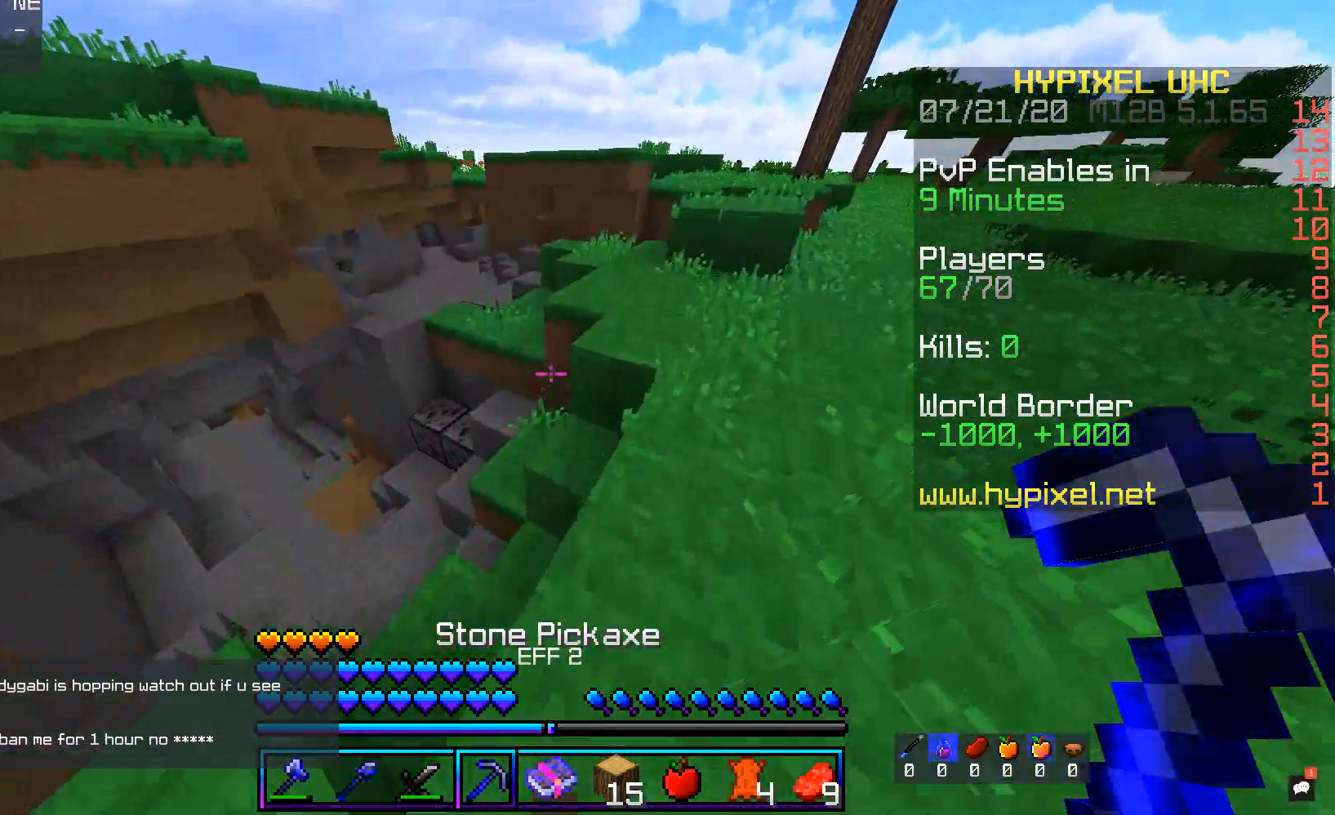
{"keys": ["w"], "mouse": [], "events": [[184, "d", "down"], [402, "d", "up"]]}
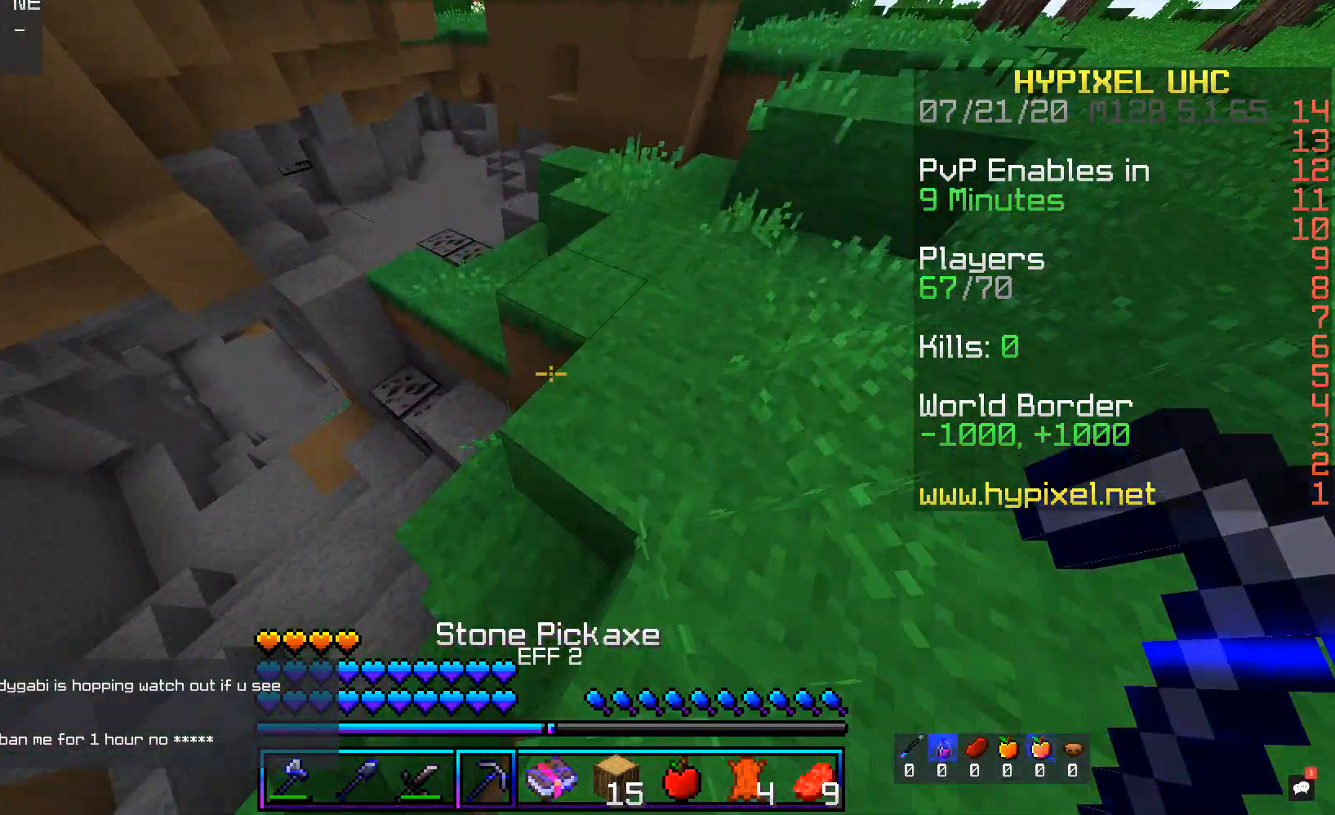
{"keys": ["a", "w"], "mouse": [], "events": [[34, "a", "down"], [101, "w", "up"], [336, "w", "down"]]}
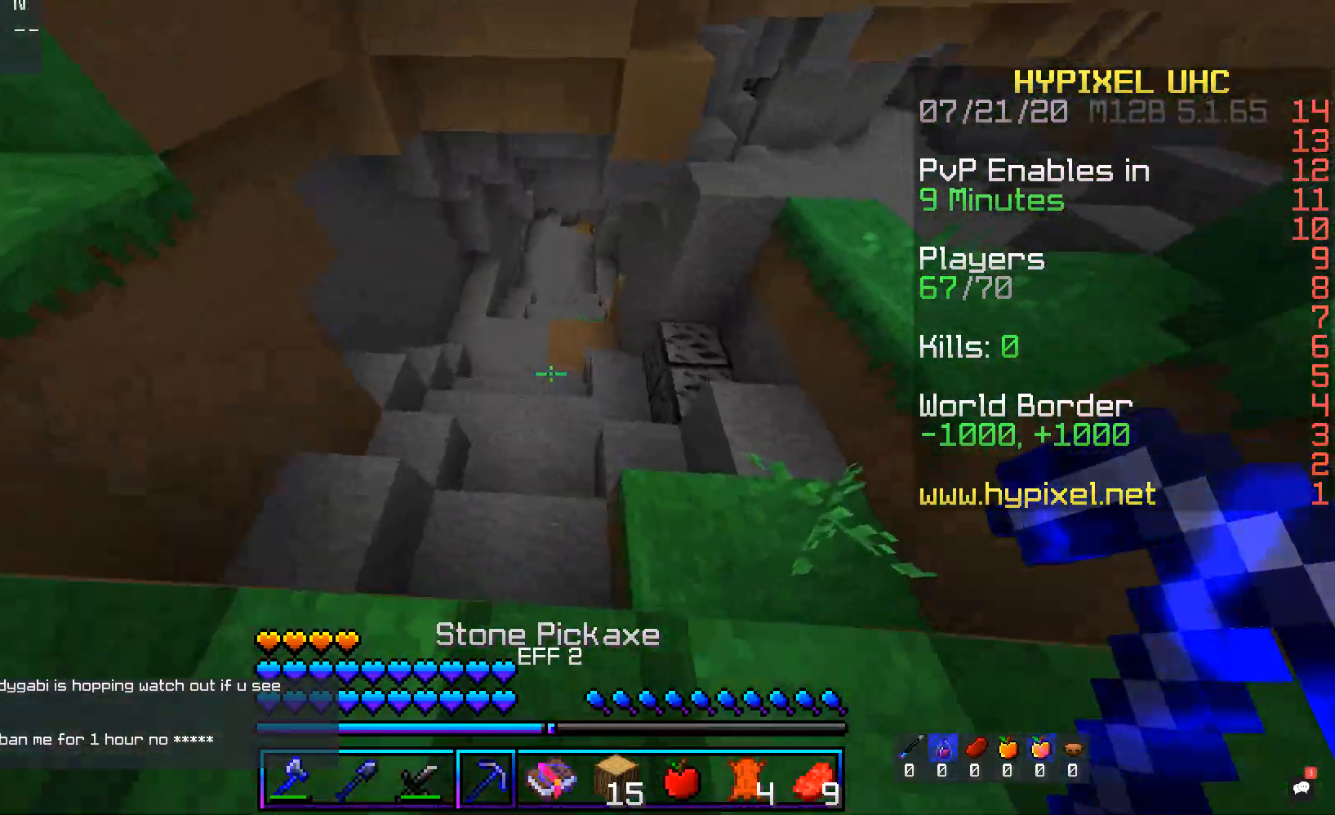
{"keys": ["d", "w"], "mouse": [], "events": [[134, "d", "down"], [201, "a", "up"], [352, "w", "up"], [486, "w", "down"]]}
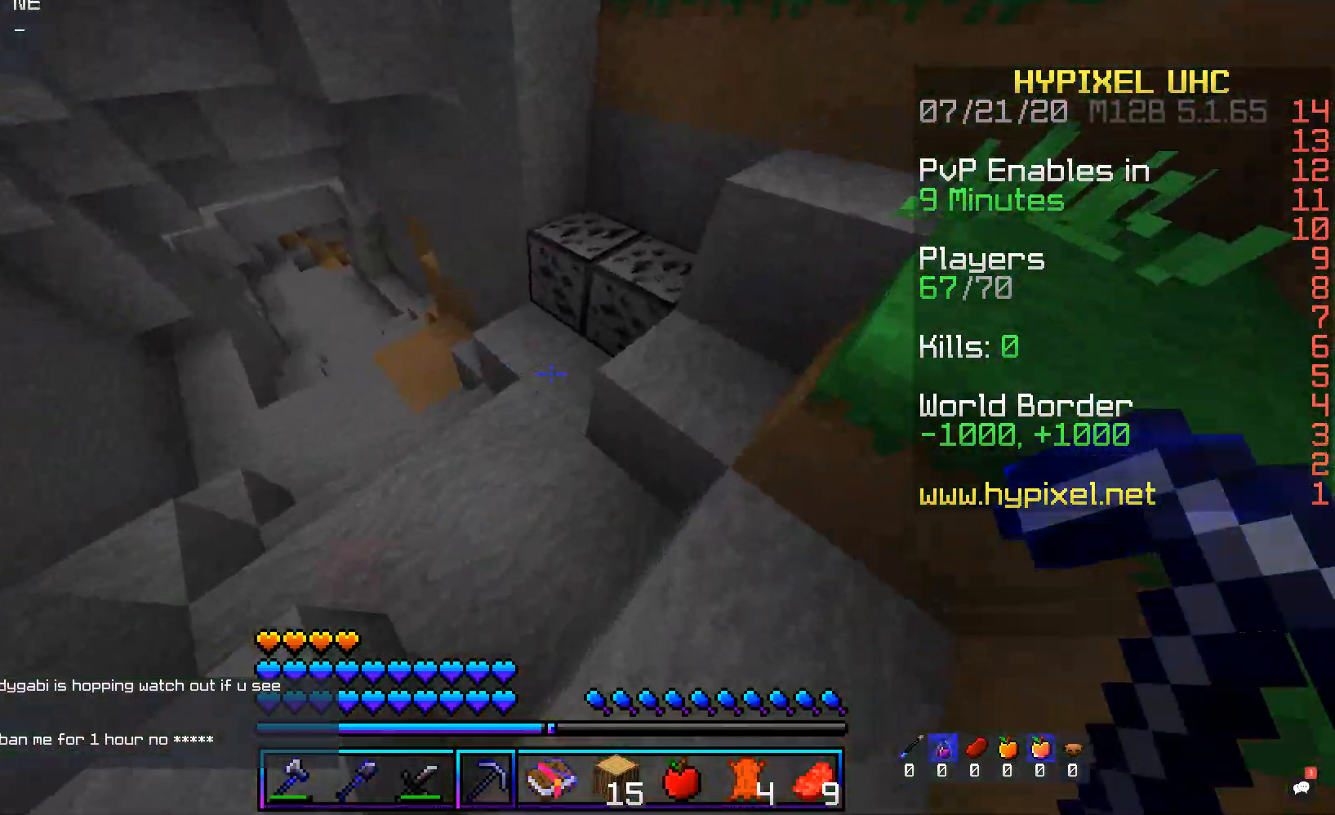
{"keys": ["a", "w"], "mouse": [], "events": [[134, "d", "up"], [235, "a", "down"]]}
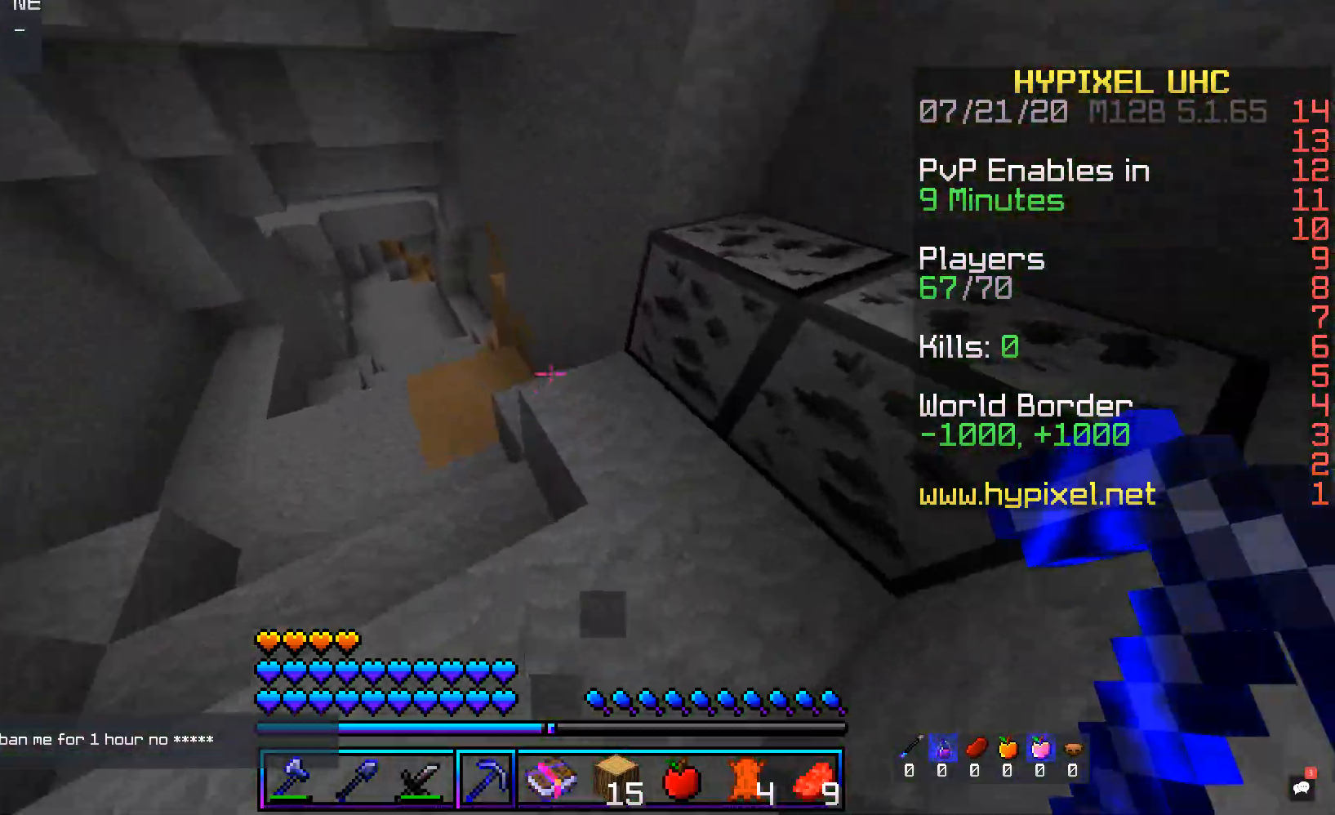
{"keys": ["w"], "mouse": ["left"], "events": [[50, "d", "down"], [67, "a", "up"], [151, "mouse_left", "down"], [302, "d", "up"]]}
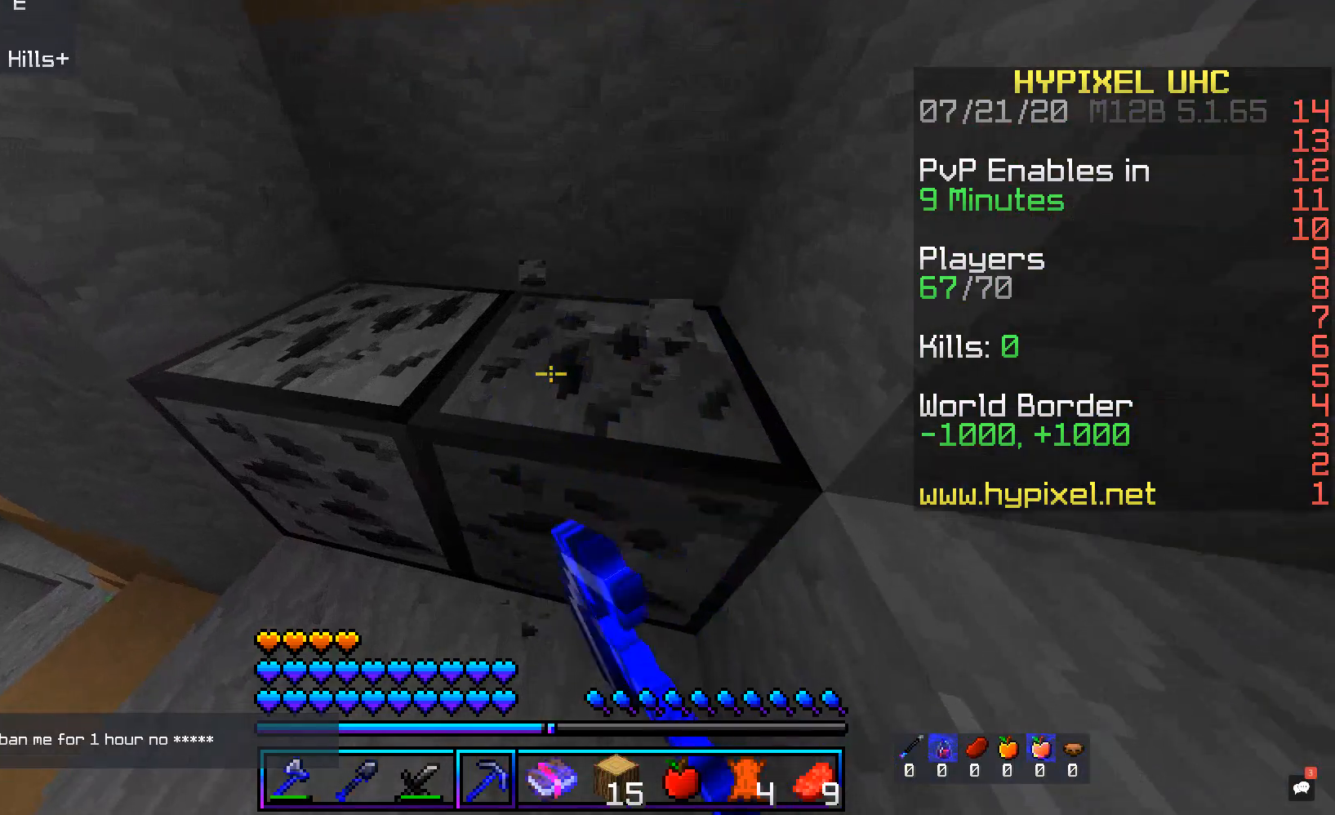
{"keys": [], "mouse": ["left"], "events": [[51, "w", "up"], [168, "d", "down"], [168, "w", "down"], [453, "d", "up"], [453, "w", "up"]]}
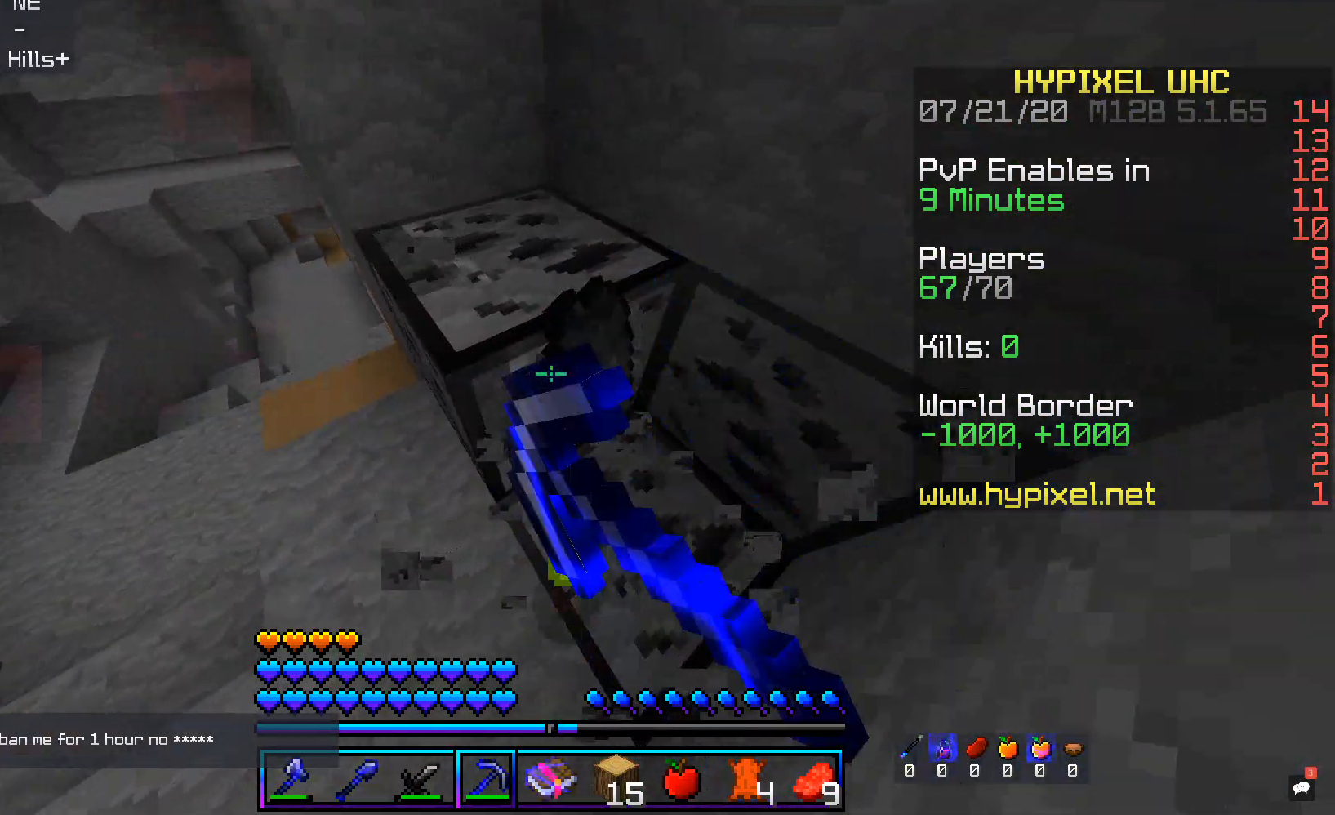
{"keys": [], "mouse": ["left"], "events": [[134, "w", "down"], [234, "a", "down"], [402, "a", "up"], [402, "w", "up"]]}
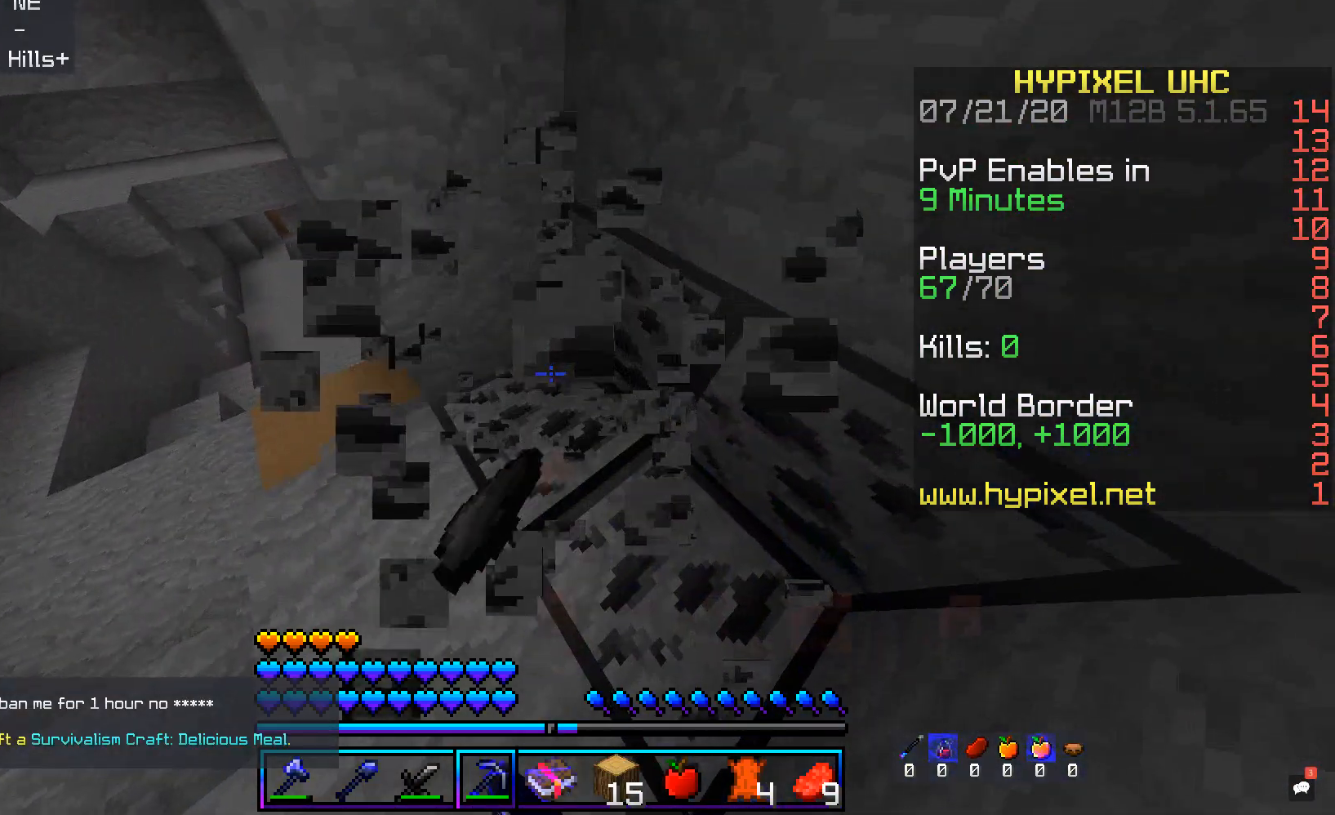
{"keys": [], "mouse": ["left"], "events": [[84, "a", "down"], [84, "w", "down"], [352, "a", "up"], [403, "w", "up"]]}
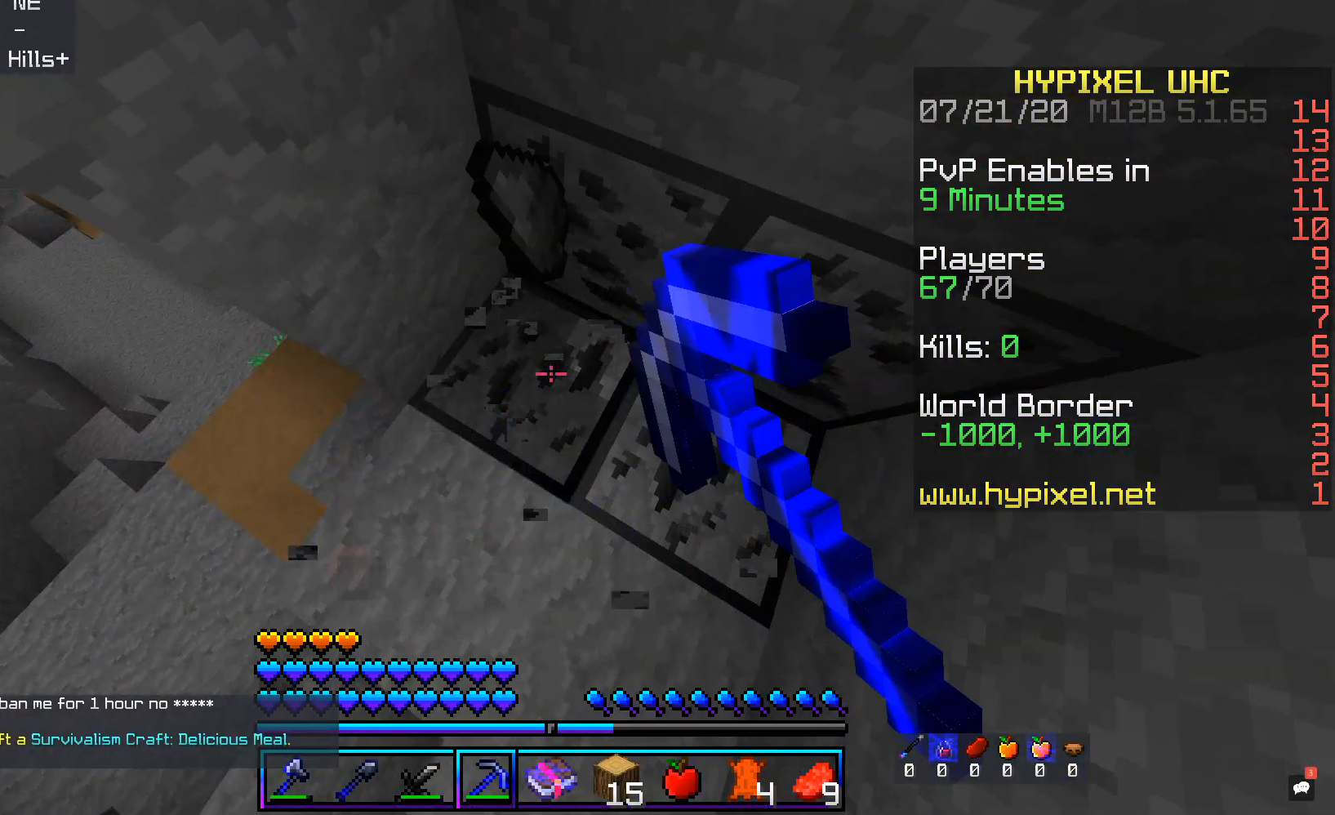
{"keys": [], "mouse": ["left"], "events": [[353, "w", "down"], [470, "w", "up"]]}
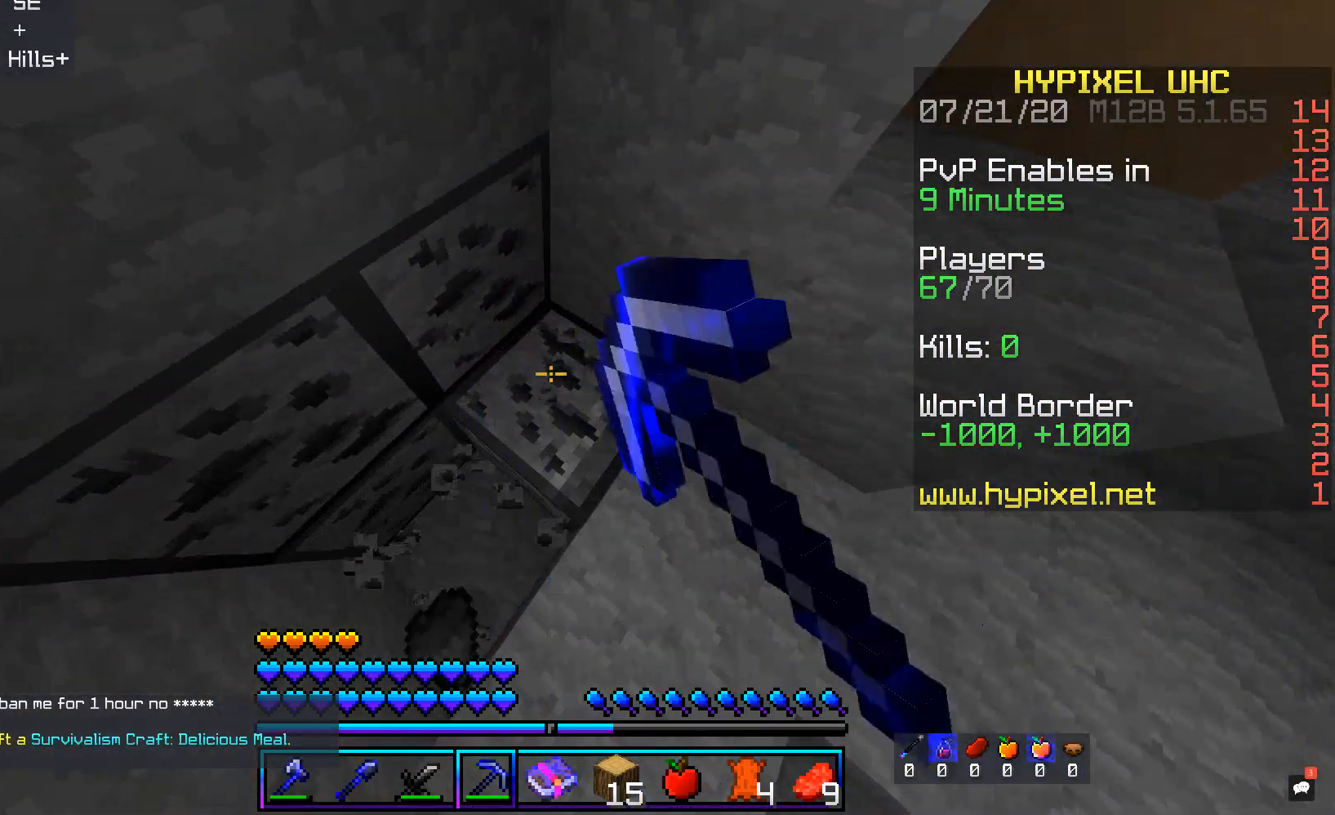
{"keys": ["w"], "mouse": ["left"], "events": [[402, "w", "down"]]}
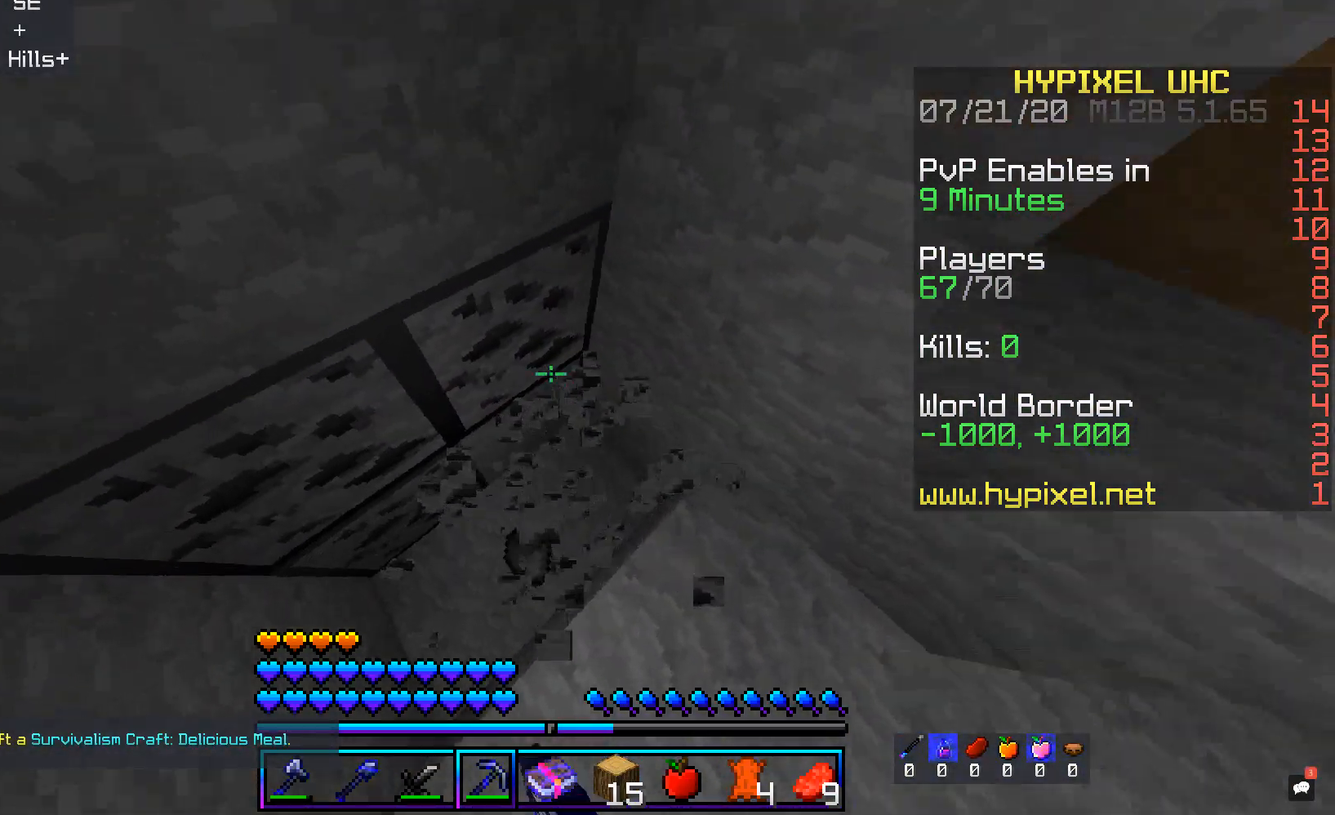
{"keys": [], "mouse": ["left"], "events": [[352, "w", "up"]]}
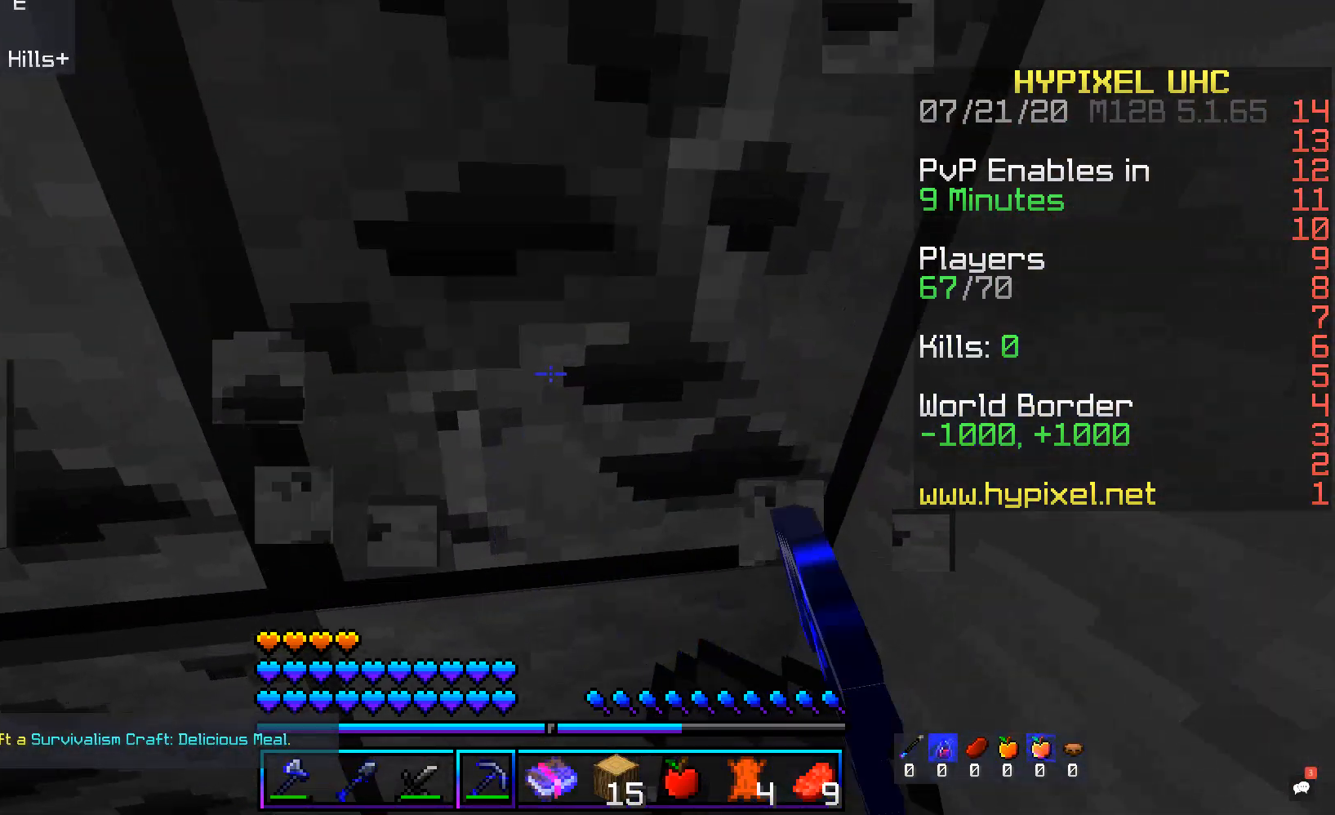
{"keys": ["a"], "mouse": ["left"], "events": [[185, "a", "down"], [185, "w", "down"], [352, "w", "up"]]}
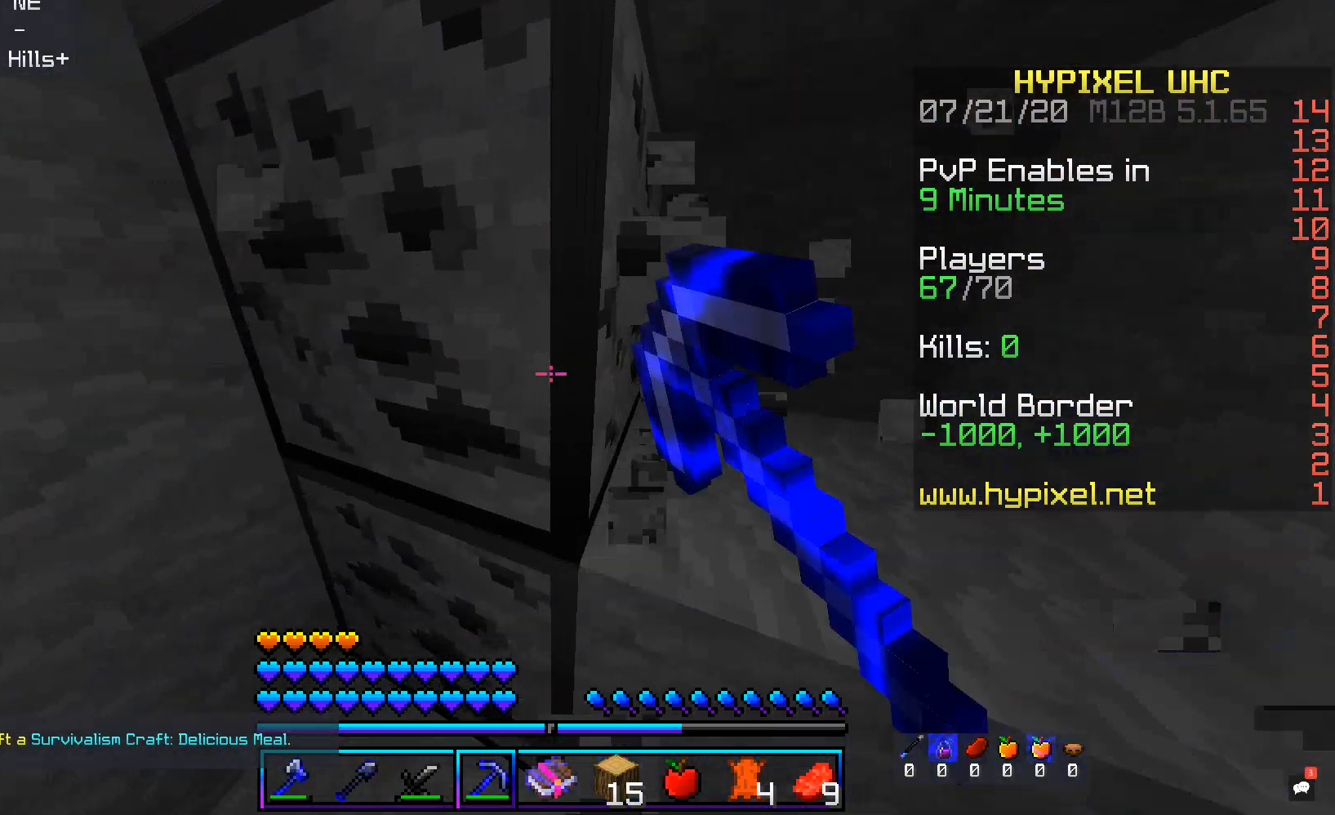
{"keys": [], "mouse": ["left"], "events": [[50, "a", "up"], [251, "a", "down"], [469, "a", "up"]]}
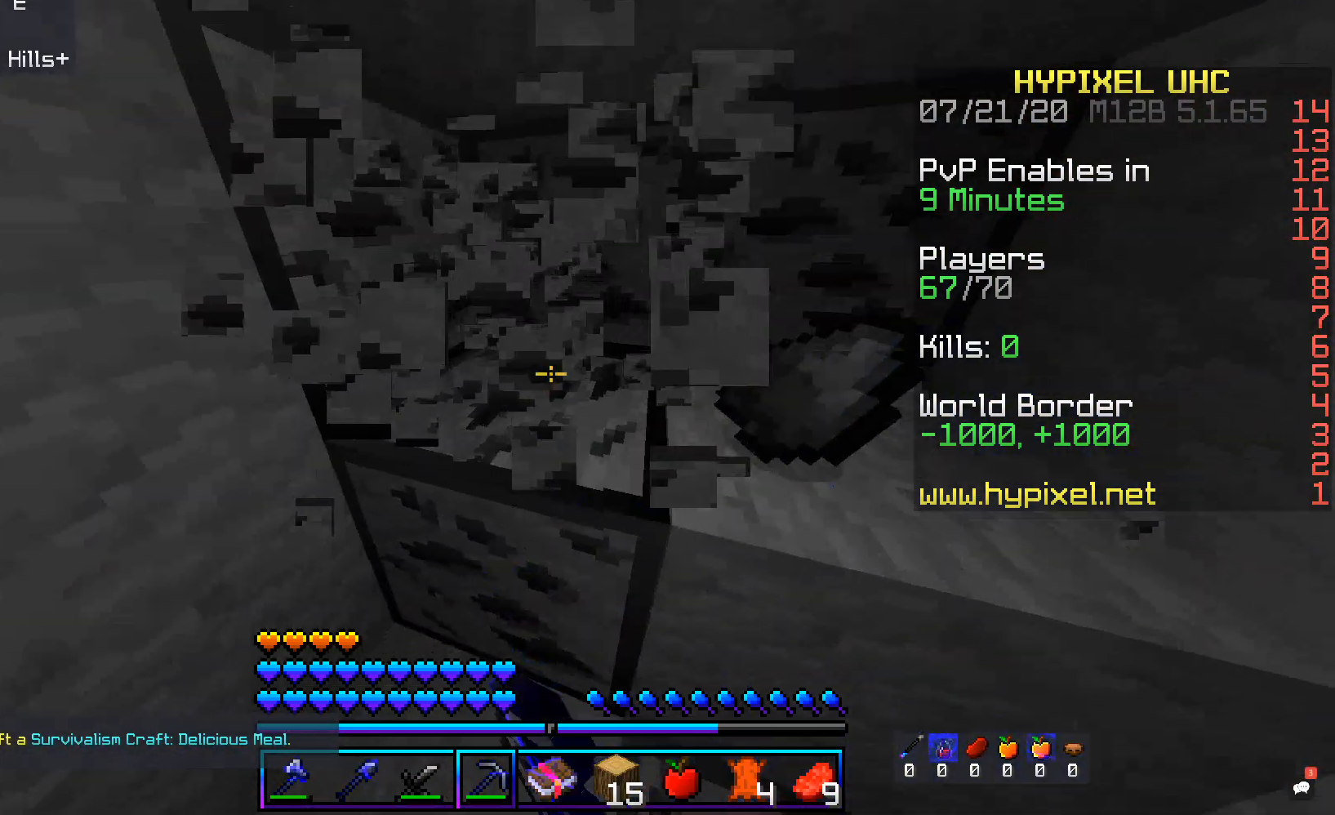
{"keys": ["a", "w"], "mouse": ["left"], "events": [[235, "w", "down"], [402, "a", "down"]]}
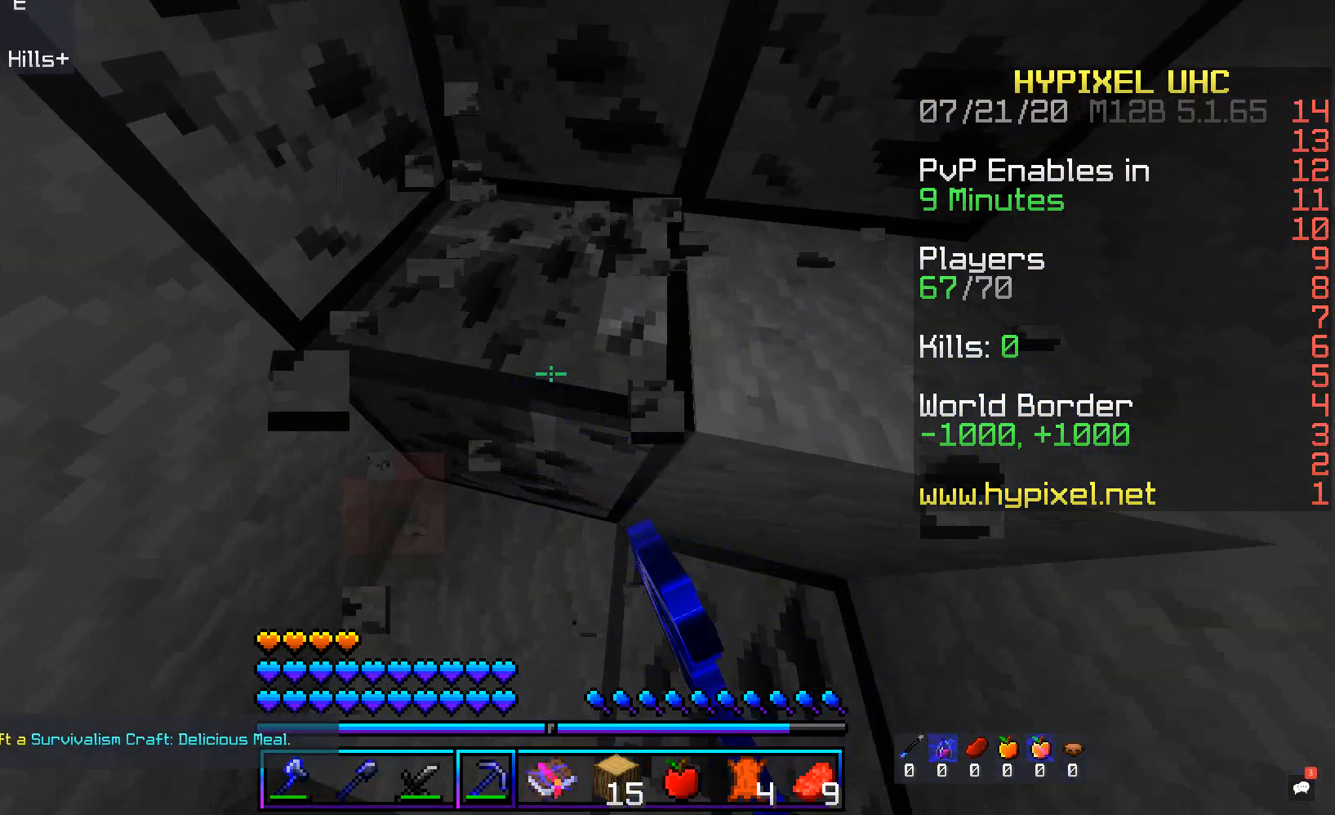
{"keys": ["w"], "mouse": ["left"], "events": [[17, "w", "up"], [50, "a", "up"], [302, "a", "down"], [302, "w", "down"], [503, "a", "up"]]}
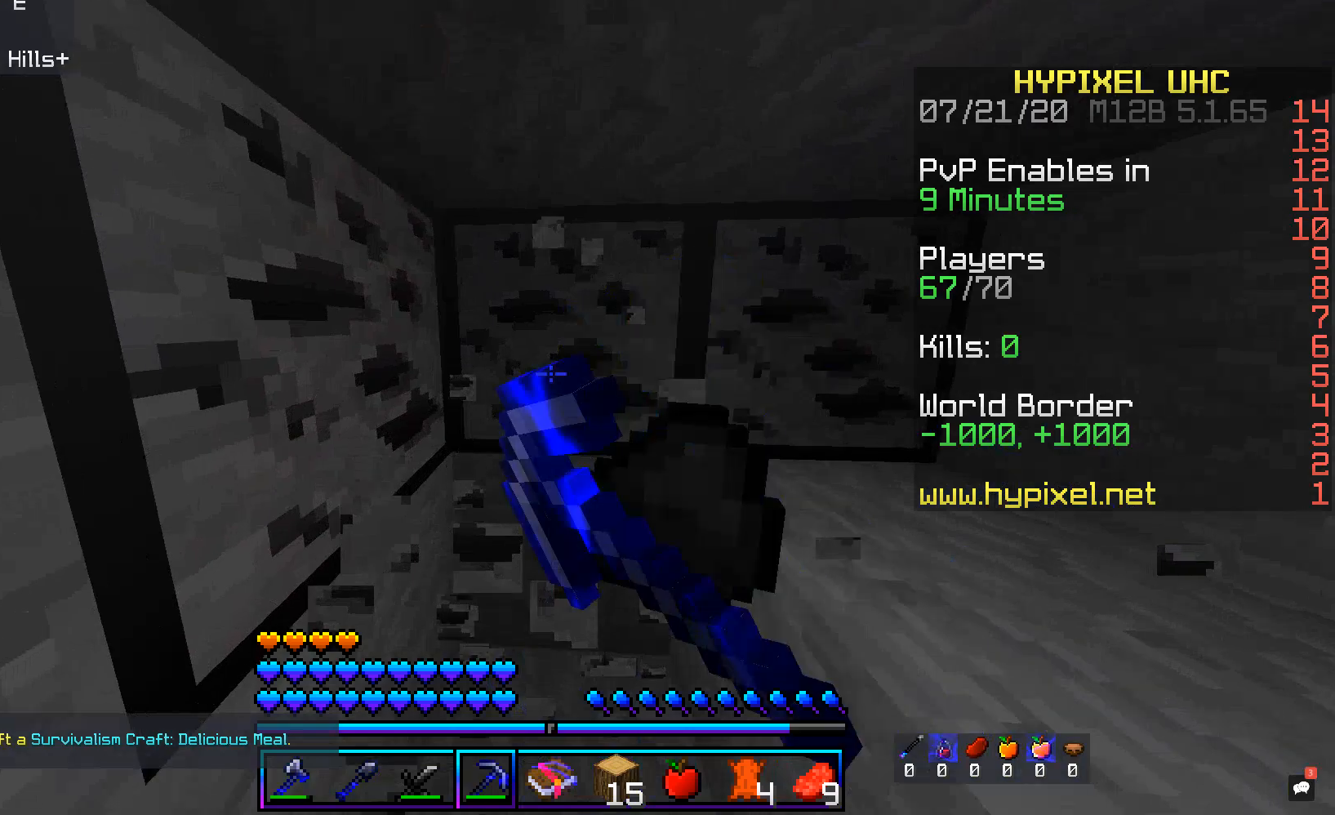
{"keys": ["w"], "mouse": ["left"], "events": [[34, "w", "up"], [269, "w", "down"]]}
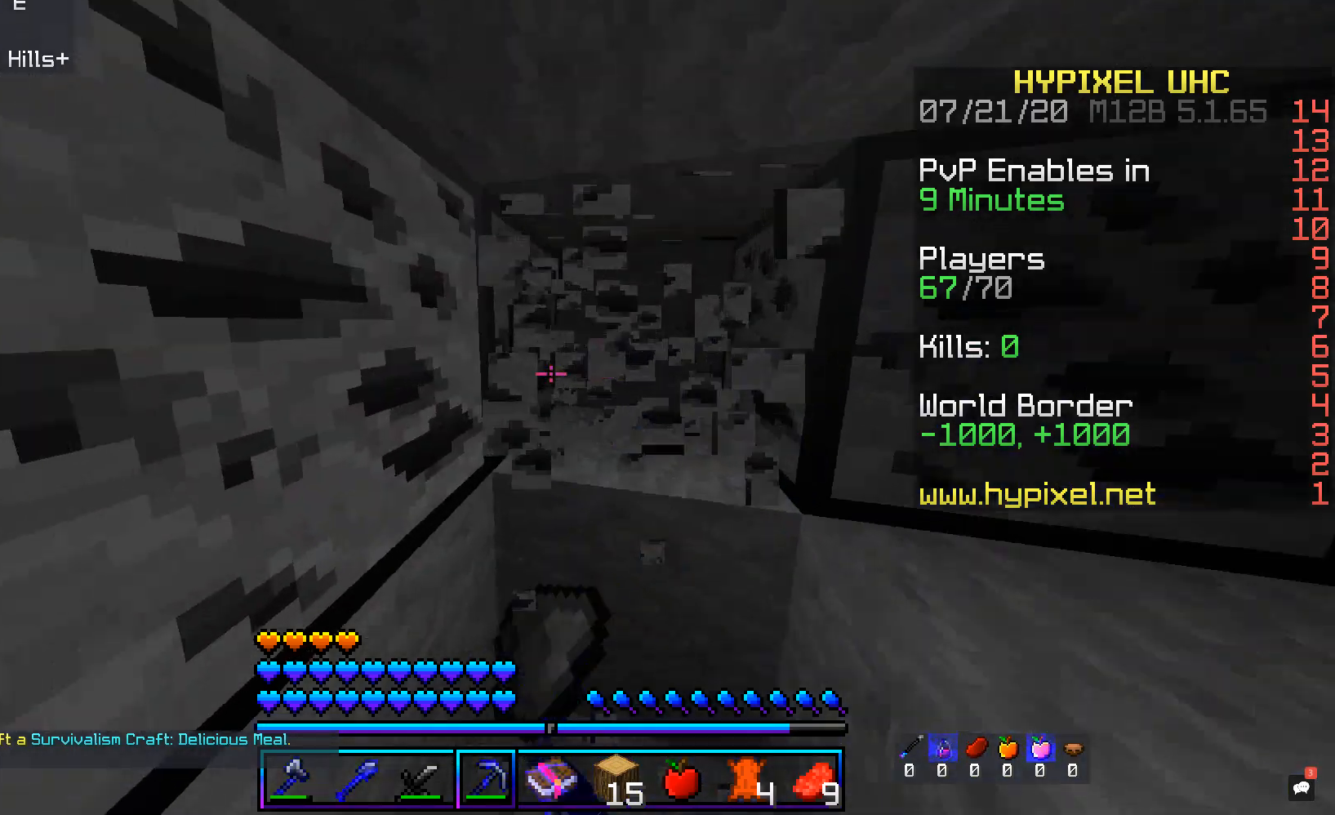
{"keys": [], "mouse": ["left"], "events": [[134, "w", "up"]]}
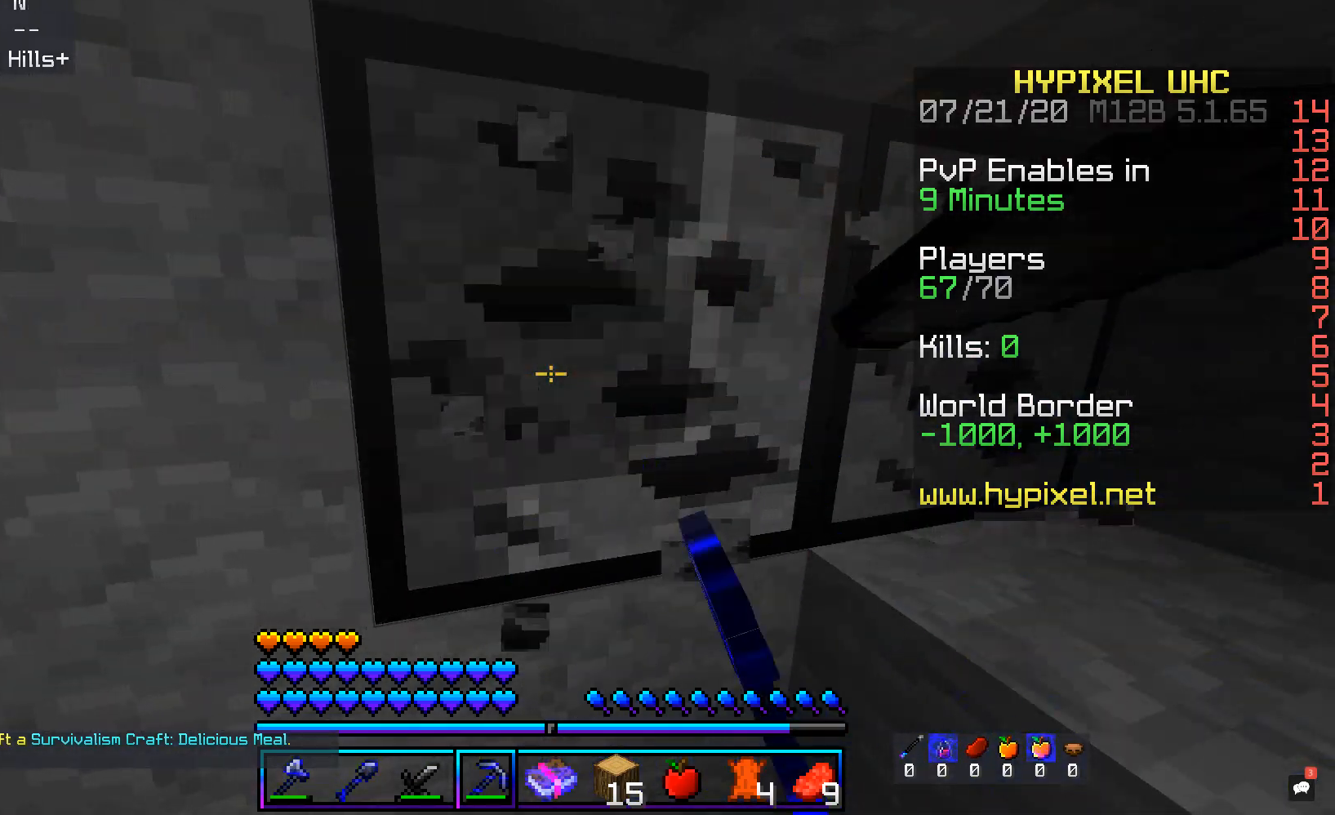
{"keys": ["w"], "mouse": ["left"], "events": [[235, "w", "down"]]}
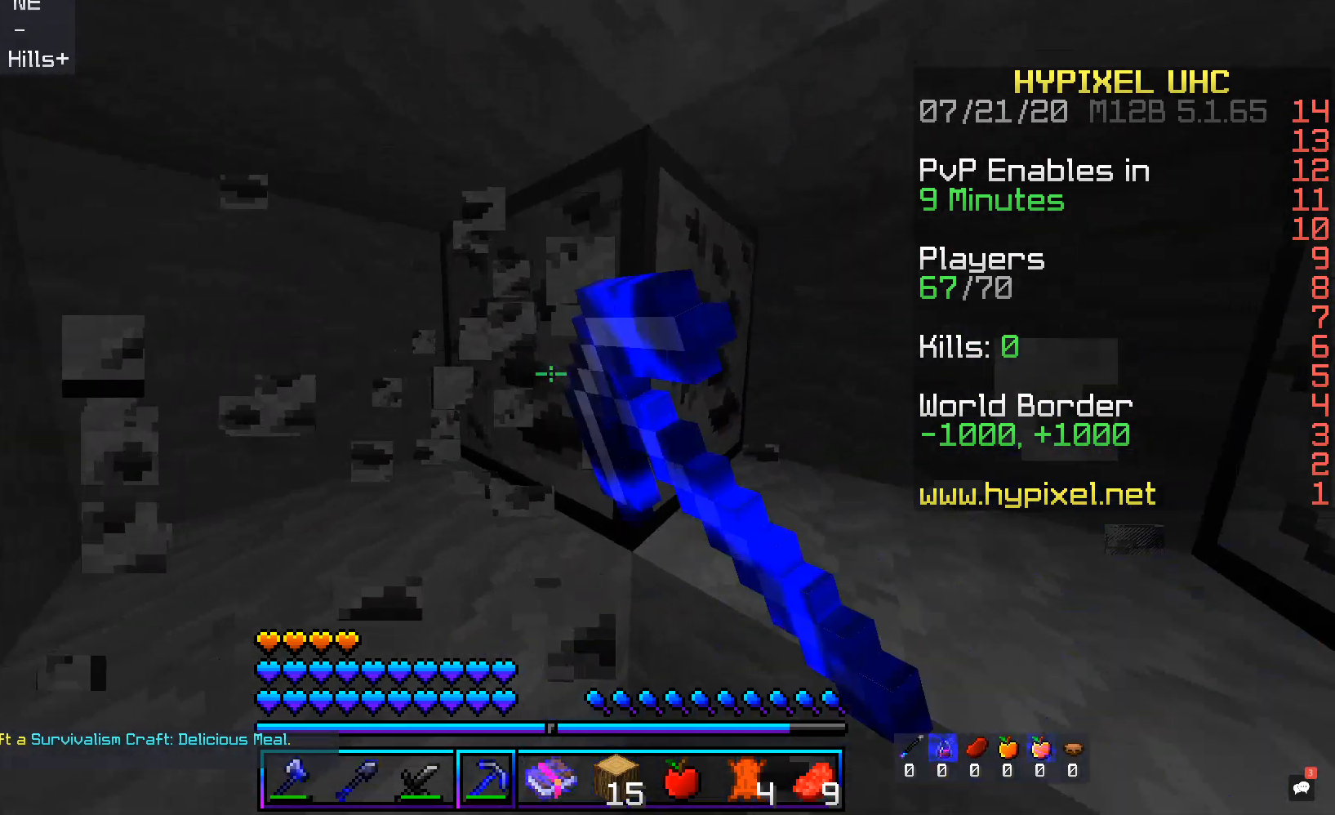
{"keys": ["w"], "mouse": ["left"], "events": [[67, "w", "up"], [453, "w", "down"]]}
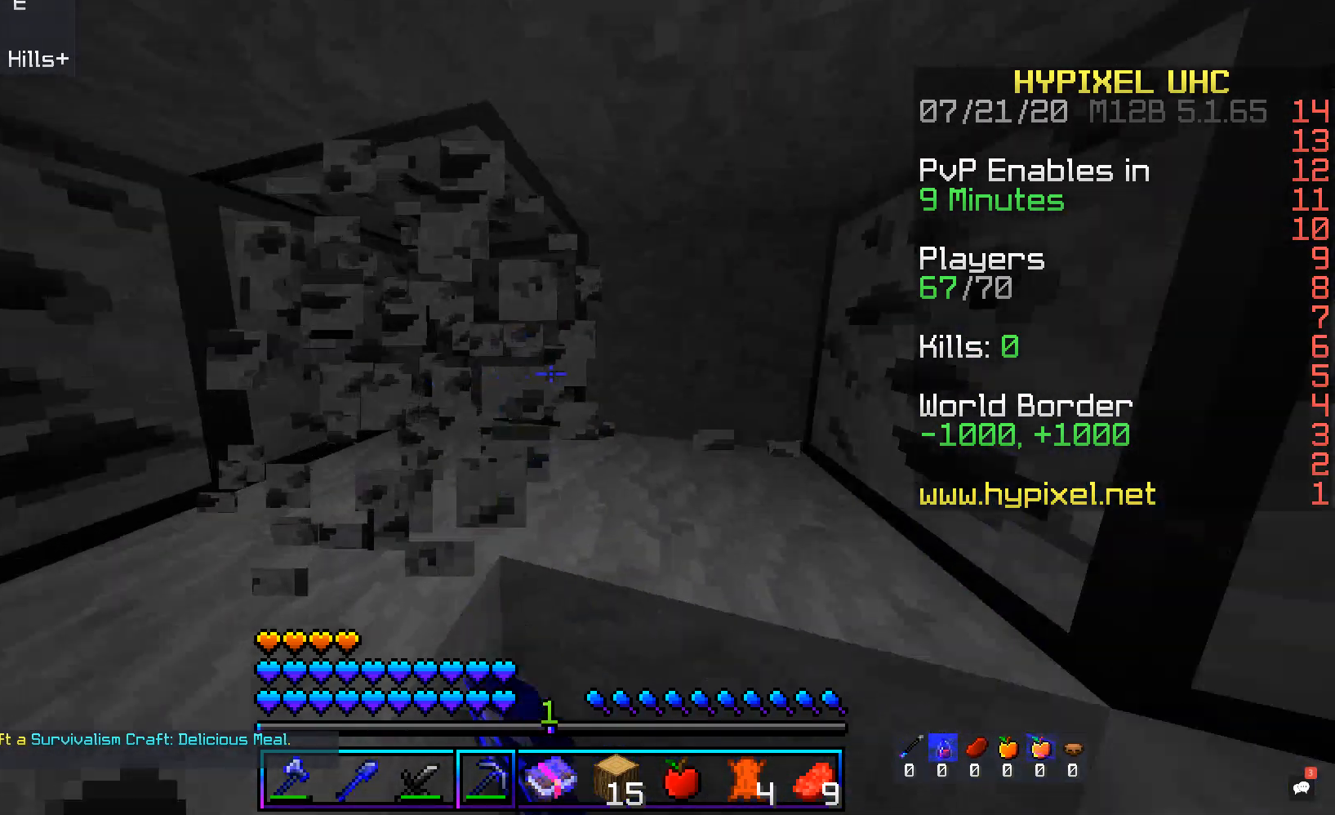
{"keys": [], "mouse": ["left"], "events": [[268, "w", "up"]]}
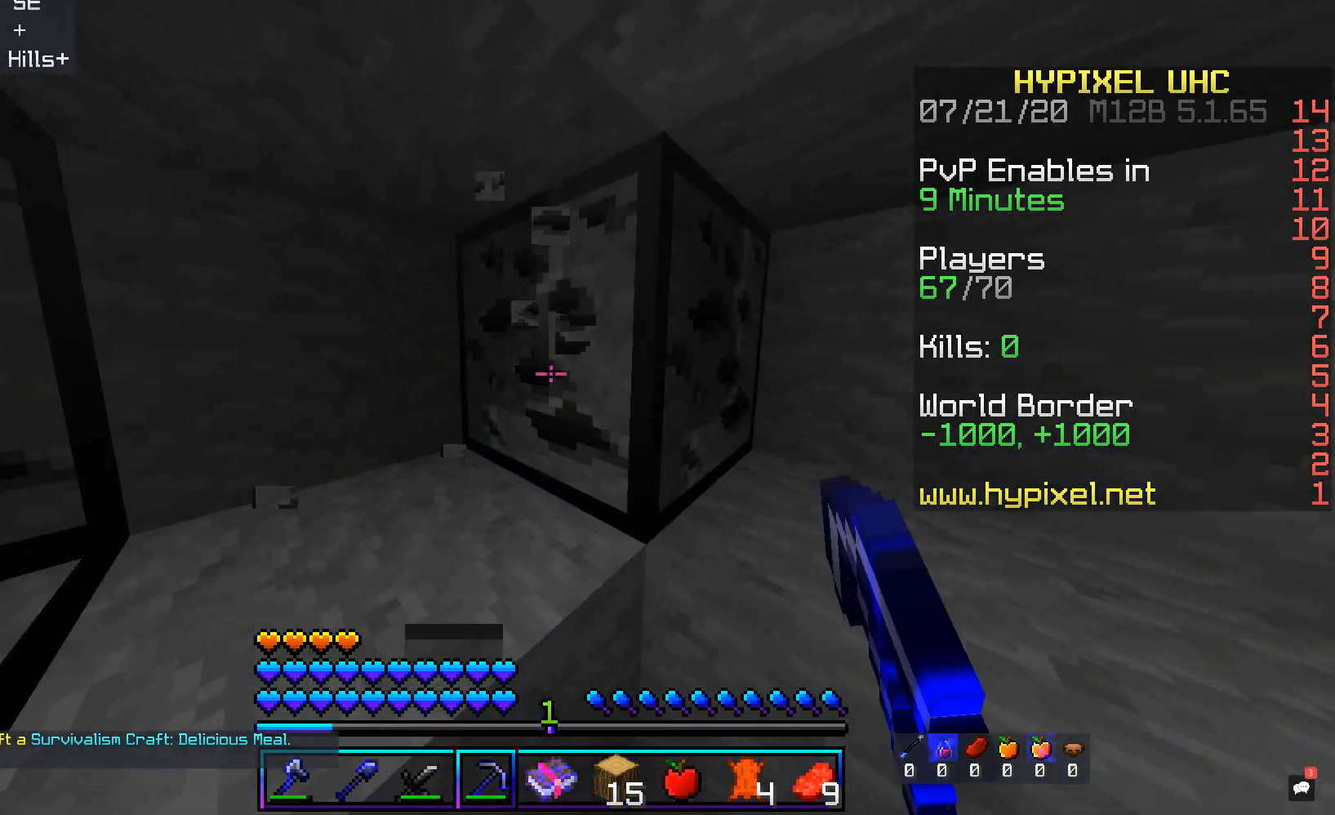
{"keys": [], "mouse": ["left"], "events": [[50, "w", "down"], [184, "d", "down"], [302, "w", "up"], [503, "d", "up"]]}
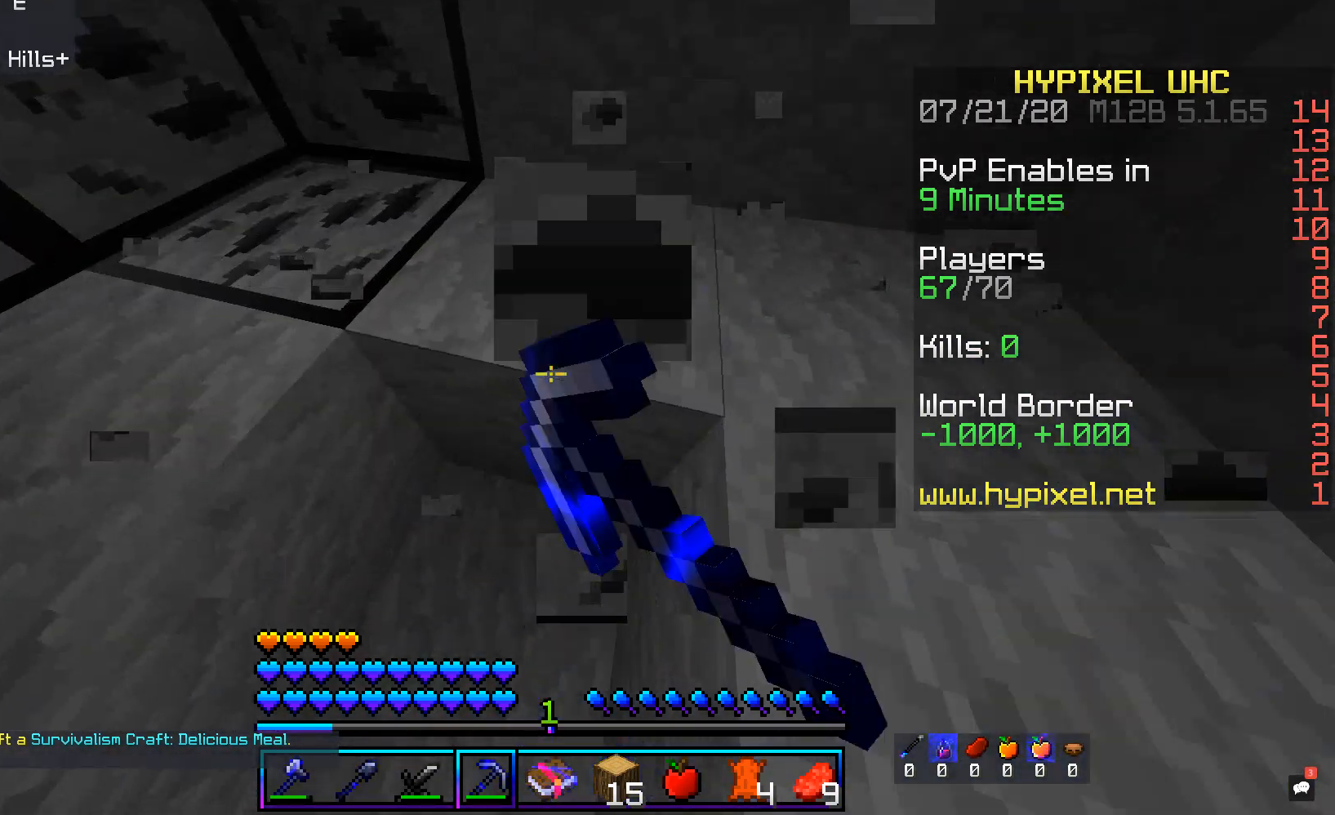
{"keys": ["d", "w"], "mouse": ["left"], "events": [[185, "w", "down"], [269, "d", "down"]]}
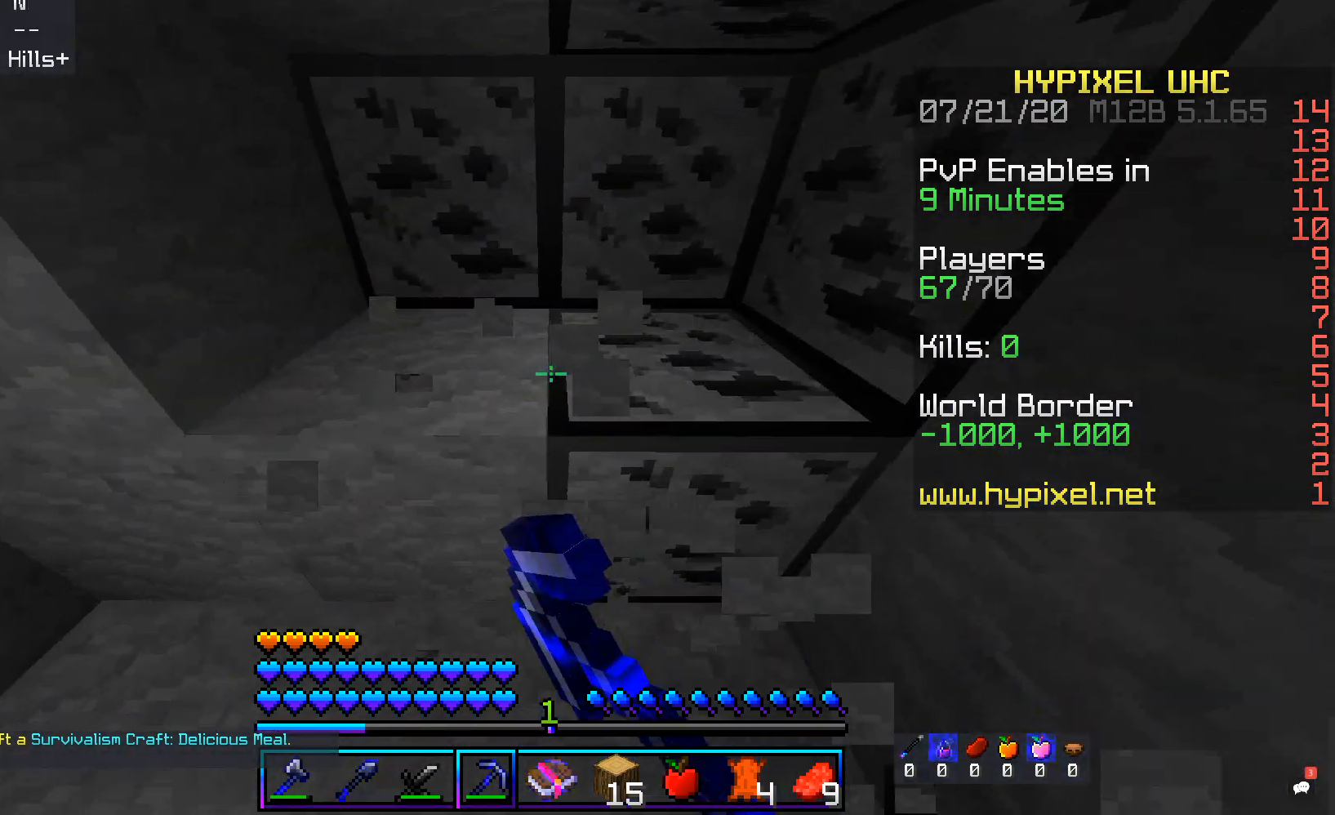
{"keys": ["w"], "mouse": ["left"], "events": [[117, "w", "up"], [469, "d", "up"], [503, "w", "down"]]}
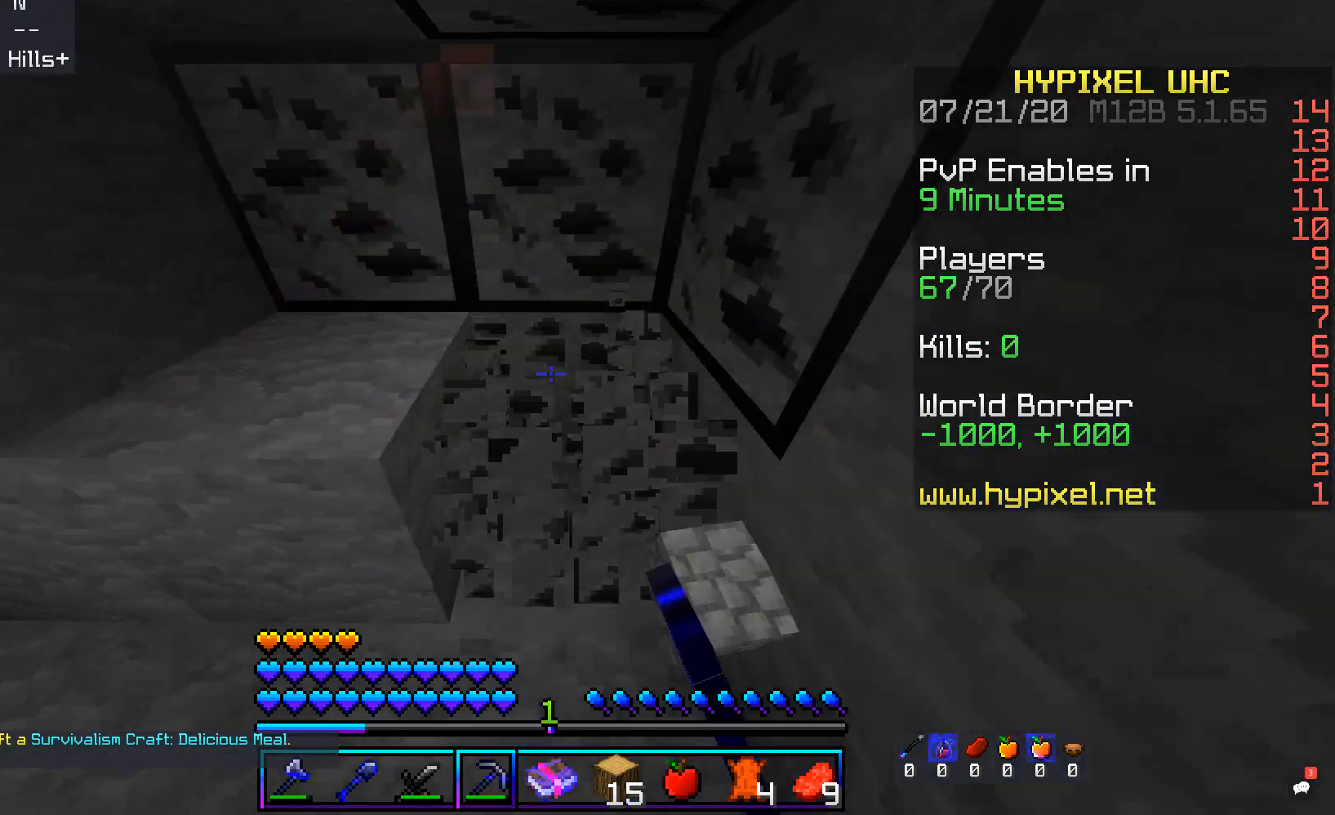
{"keys": ["w"], "mouse": ["left"], "events": [[201, "d", "down"], [369, "d", "up"], [419, "w", "up"], [486, "w", "down"]]}
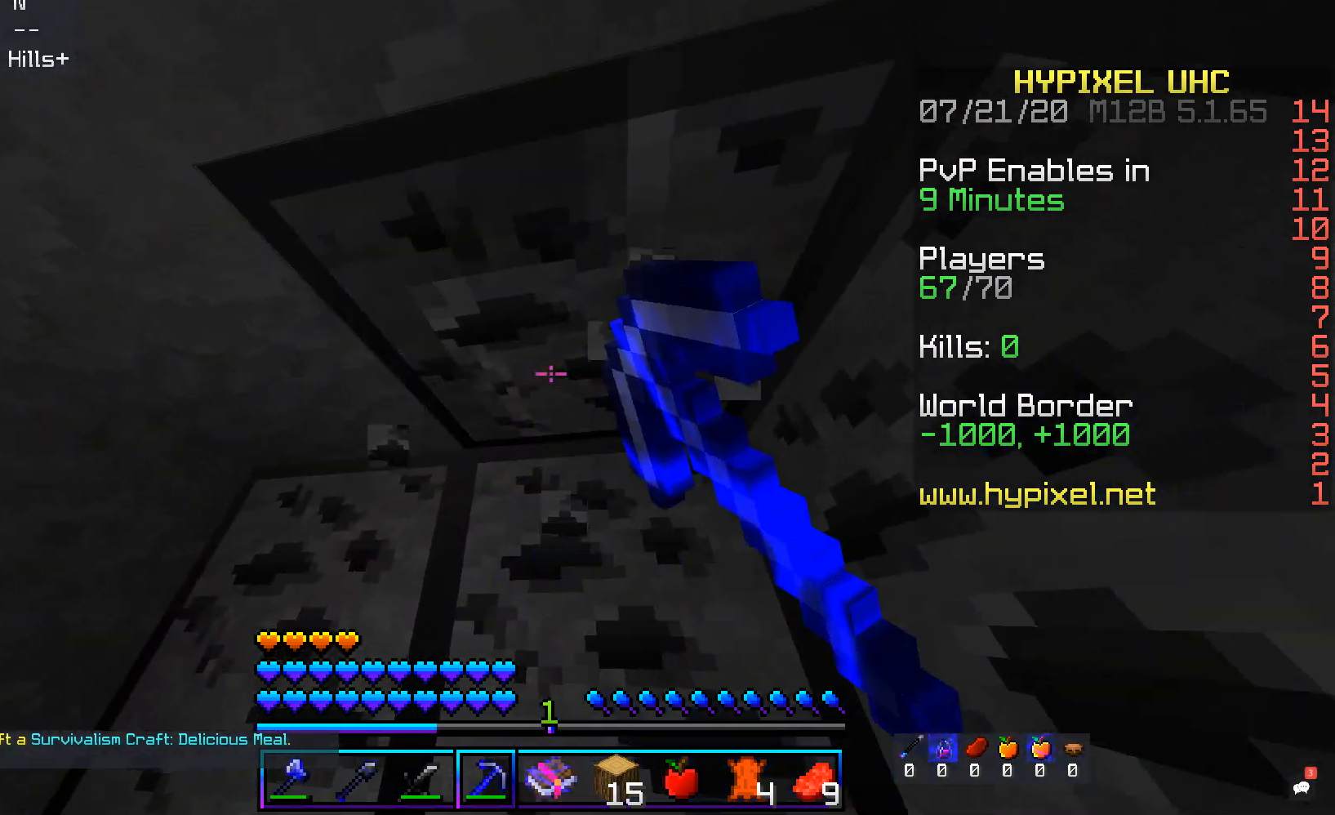
{"keys": ["d"], "mouse": ["left"], "events": [[168, "w", "up"], [436, "d", "down"]]}
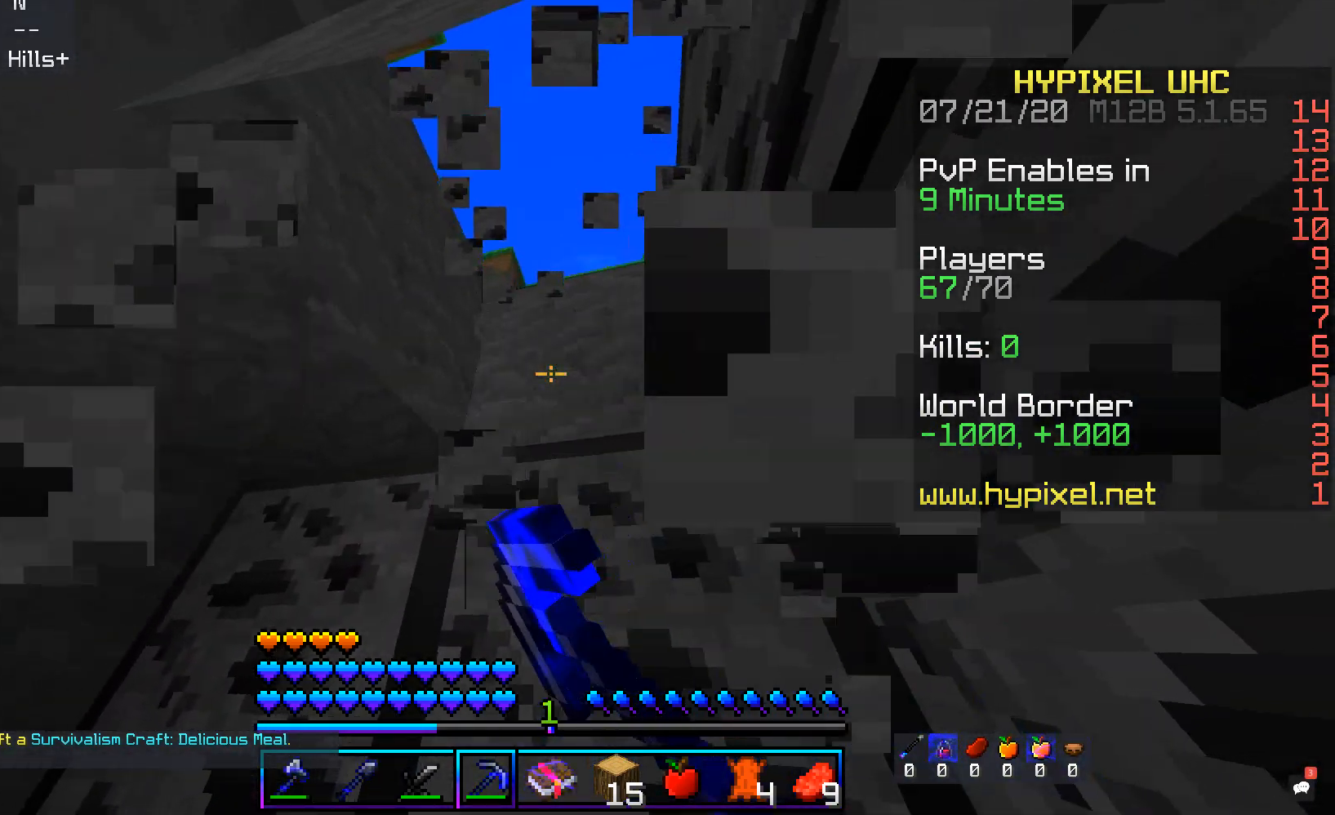
{"keys": ["d"], "mouse": [], "events": [[34, "w", "down"], [84, "mouse_left", "up"], [202, "d", "up"], [202, "w", "up"], [420, "d", "down"]]}
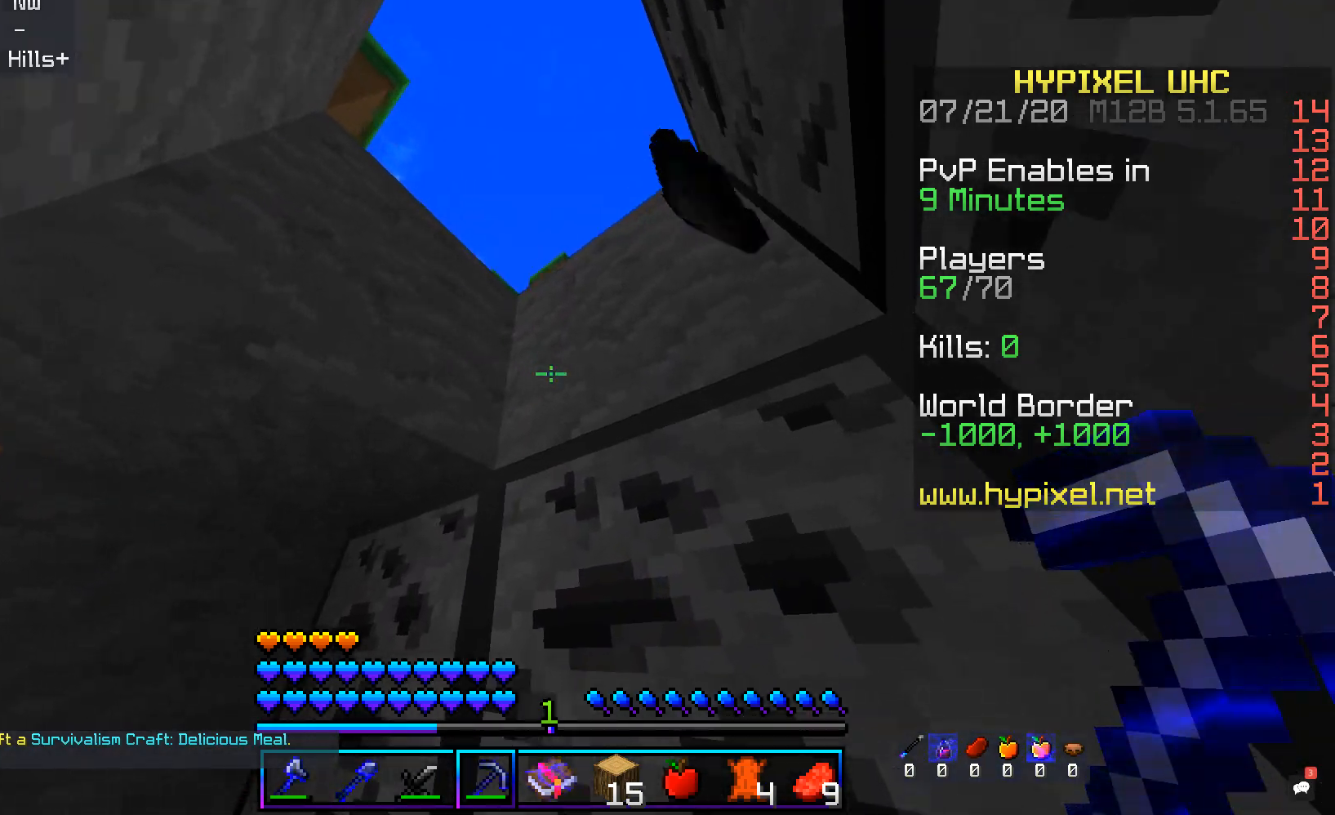
{"keys": [], "mouse": ["left"], "events": [[100, "d", "up"], [184, "mouse_left", "down"]]}